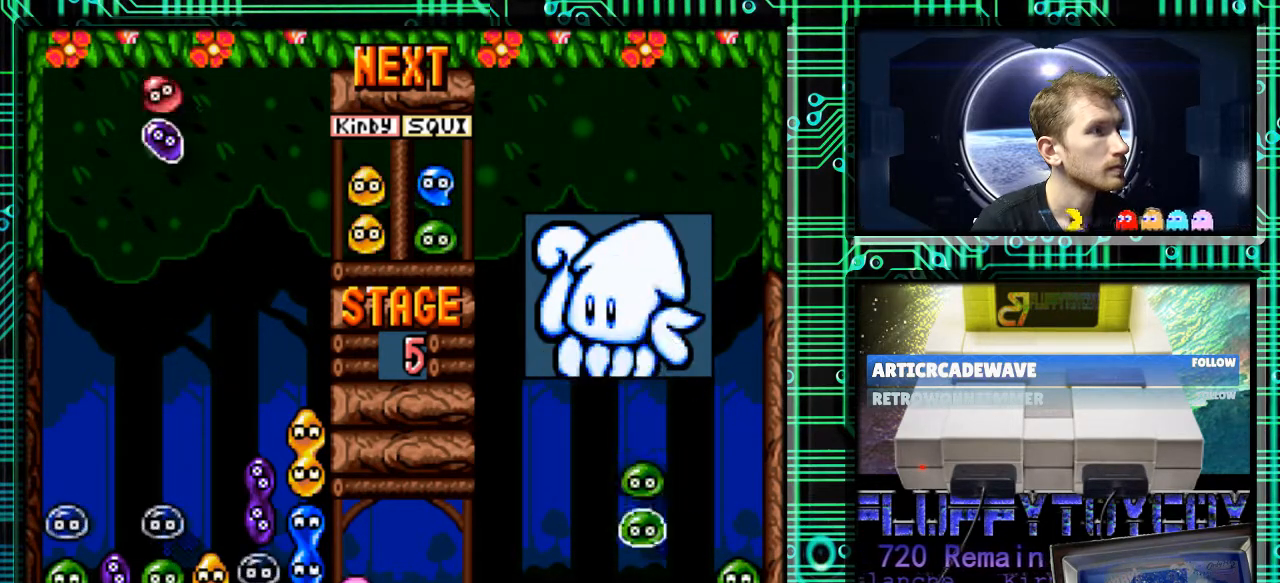
Gameplay with a controller (Nintendo layout); each line is a JSON object with the inputs held at the frame after it. "events" lists button and stick changes between this image and that frame as [ms after this image, input, new state], when the widget could be followed in between. Not read: L3 R3.
{"buttons": ["B"], "events": [[467, "B", "down"]]}
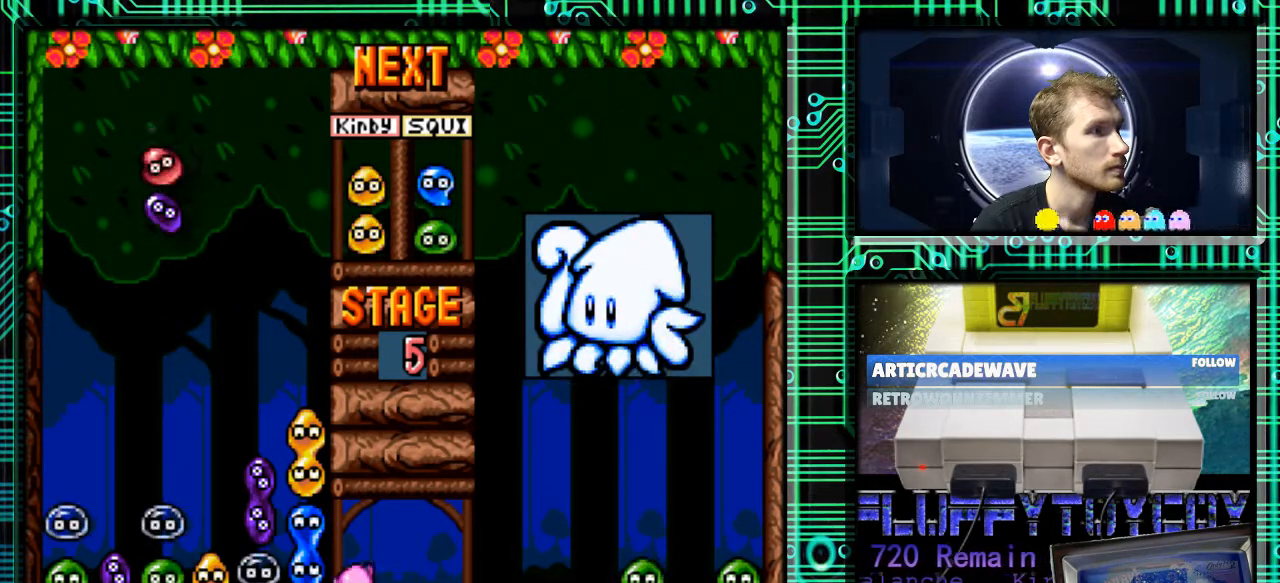
{"buttons": ["B"], "events": [[100, "B", "up"], [200, "B", "down"], [333, "B", "up"], [433, "B", "down"]]}
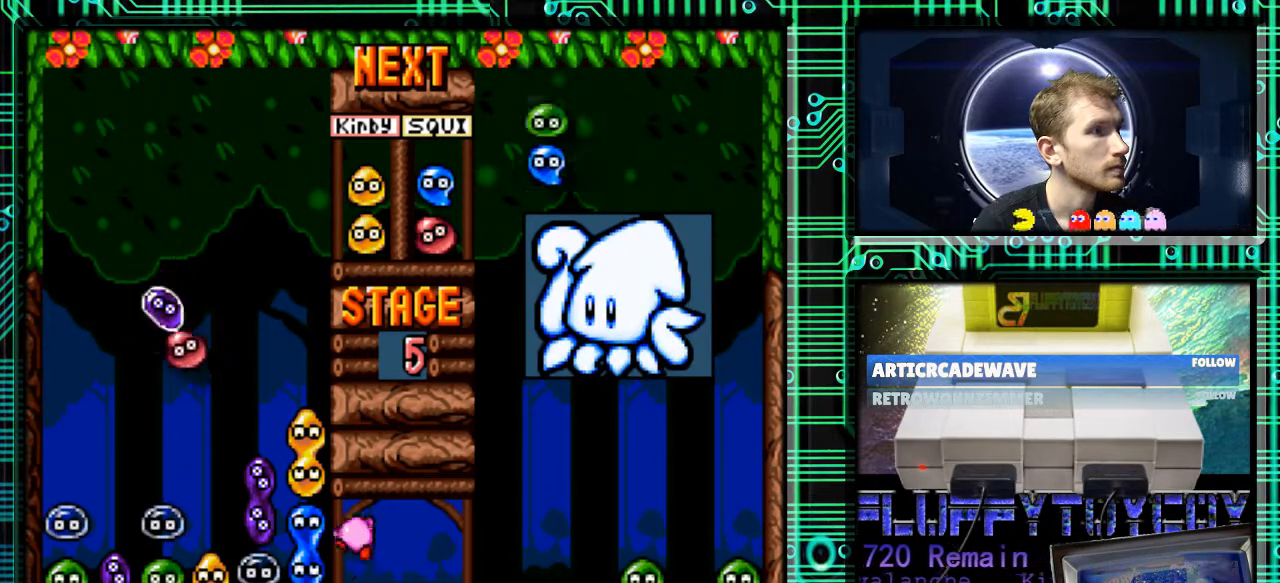
{"buttons": ["DPAD_DOWN"], "events": [[33, "B", "up"], [67, "DPAD_LEFT", "down"], [133, "DPAD_LEFT", "up"], [367, "DPAD_DOWN", "down"]]}
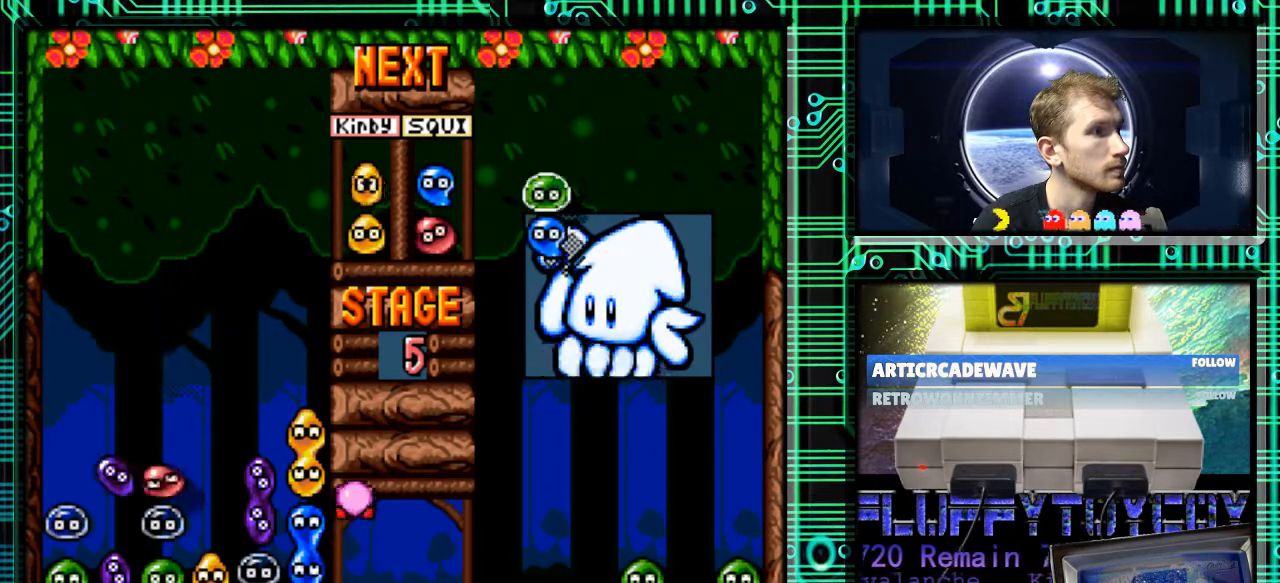
{"buttons": [], "events": [[467, "DPAD_DOWN", "up"]]}
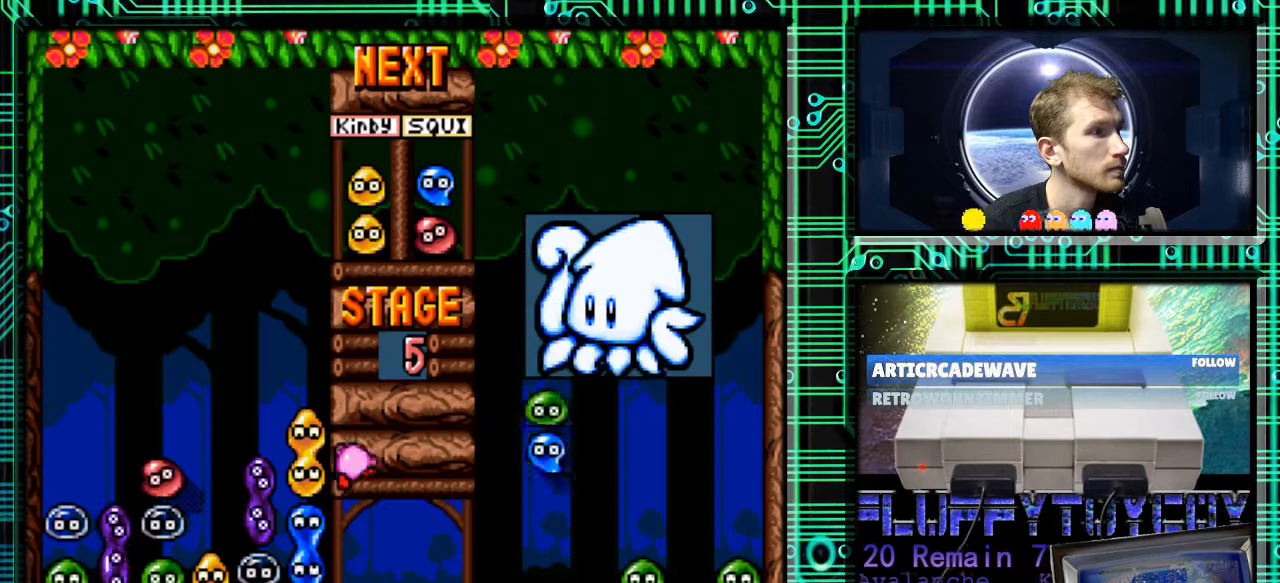
{"buttons": [], "events": []}
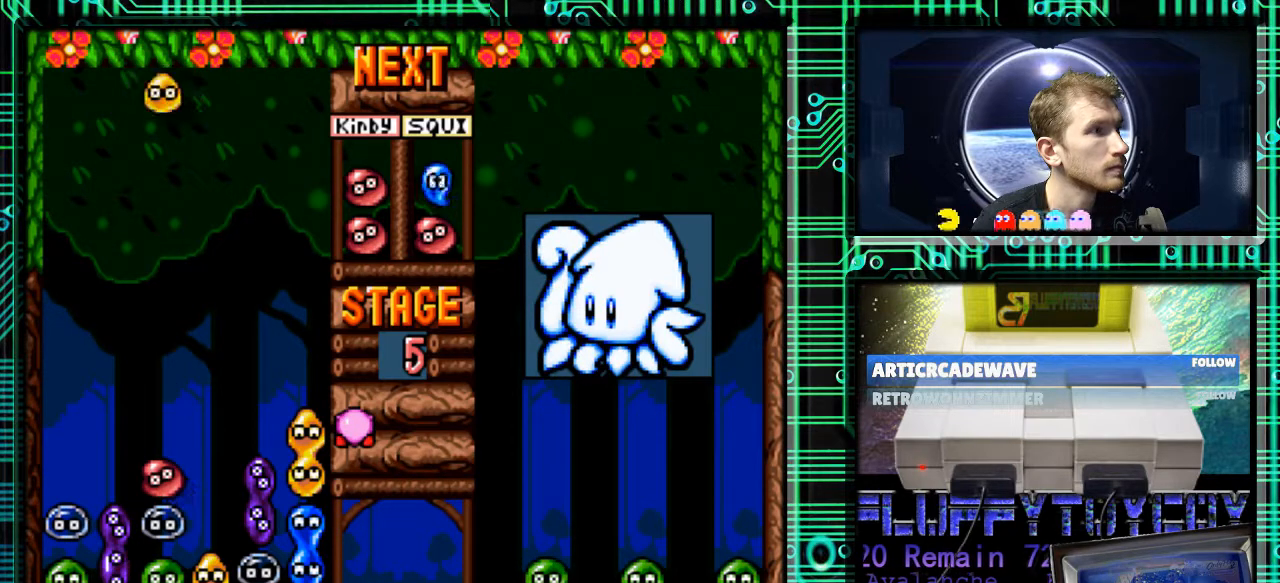
{"buttons": [], "events": [[300, "DPAD_RIGHT", "down"], [433, "DPAD_RIGHT", "up"]]}
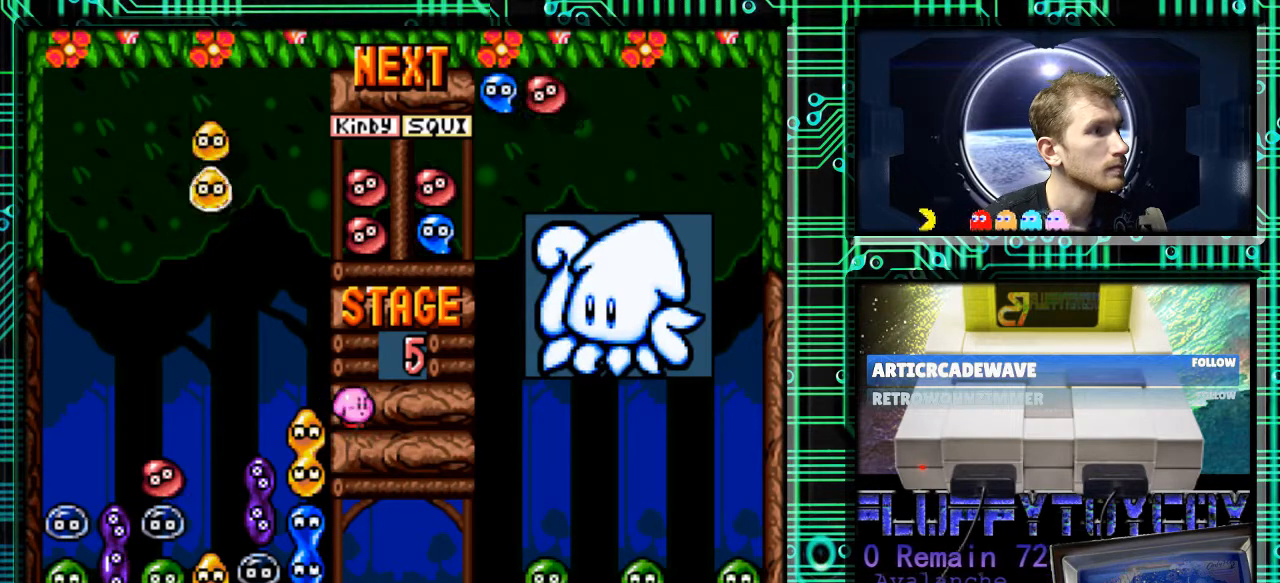
{"buttons": ["DPAD_RIGHT"], "events": [[467, "DPAD_RIGHT", "down"]]}
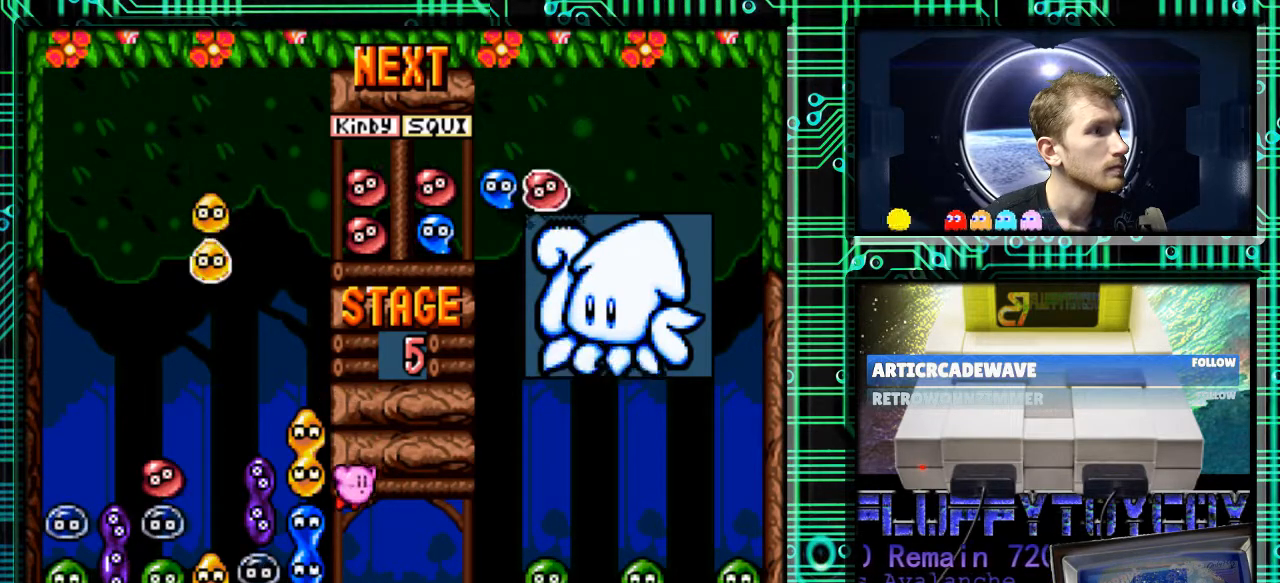
{"buttons": [], "events": [[100, "DPAD_RIGHT", "up"]]}
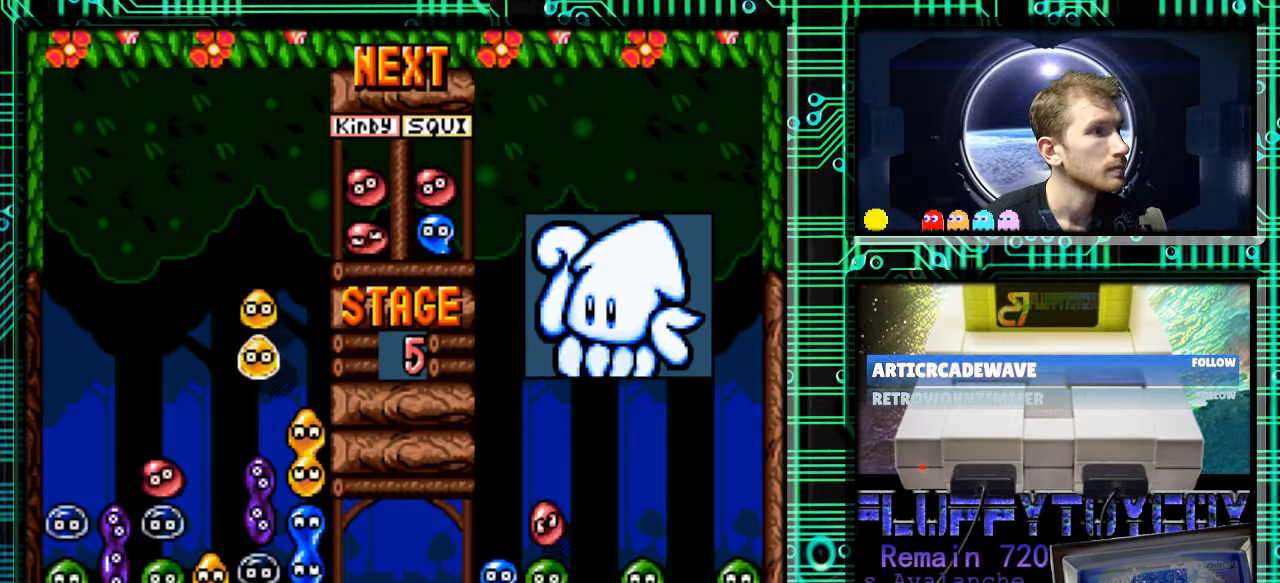
{"buttons": [], "events": [[33, "DPAD_LEFT", "down"], [100, "DPAD_LEFT", "up"]]}
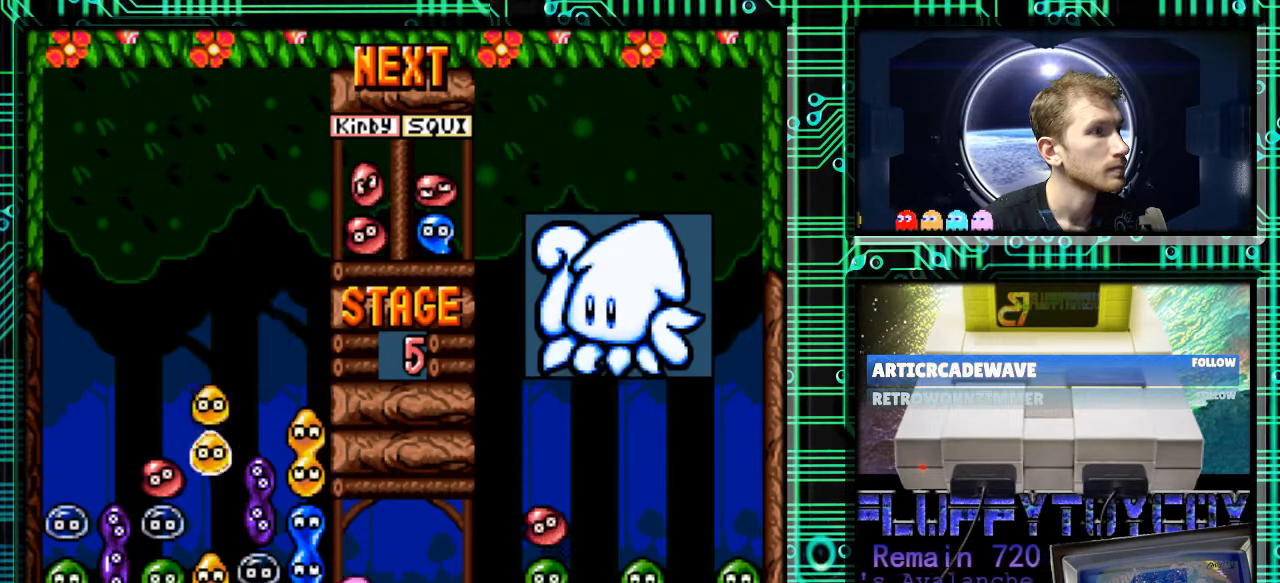
{"buttons": ["DPAD_DOWN"], "events": [[33, "DPAD_DOWN", "down"]]}
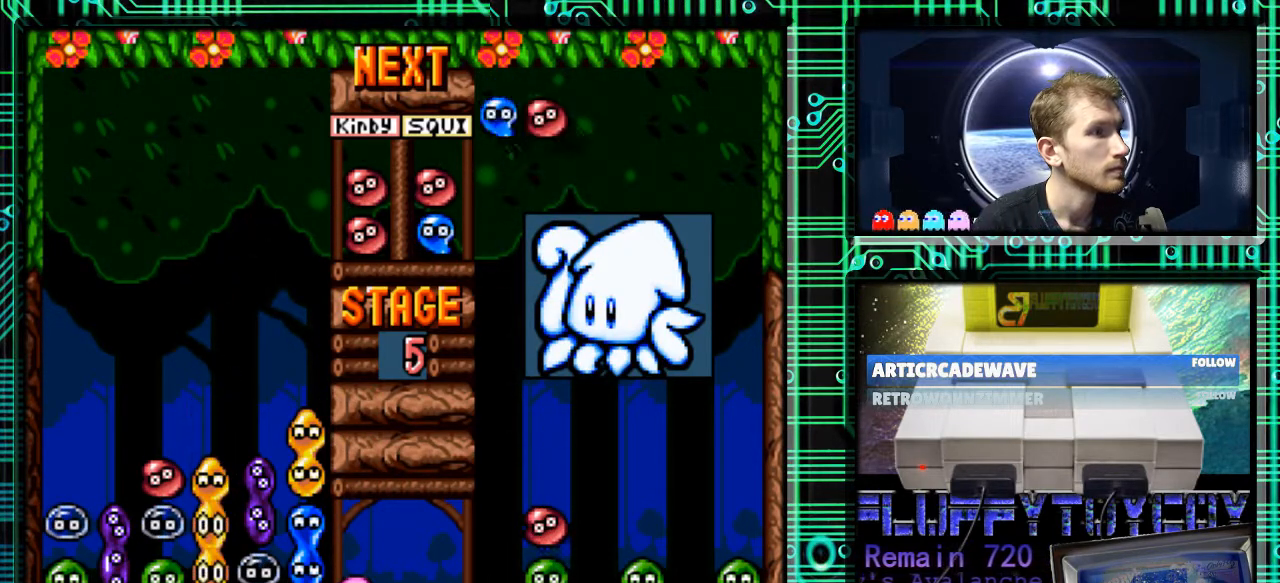
{"buttons": [], "events": [[133, "DPAD_DOWN", "up"]]}
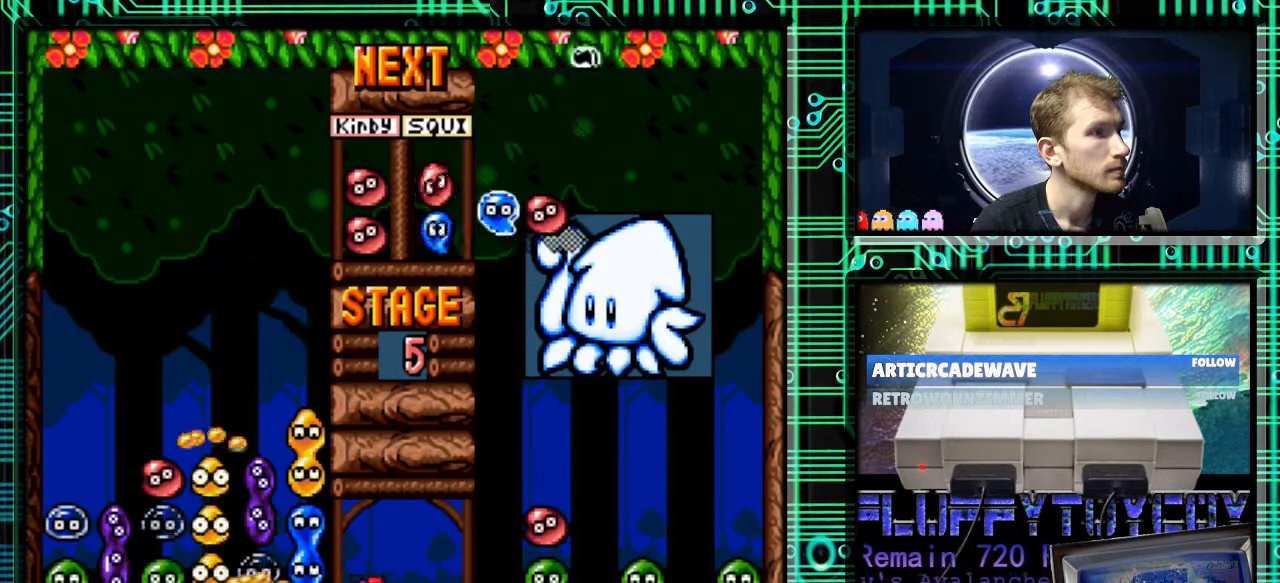
{"buttons": [], "events": []}
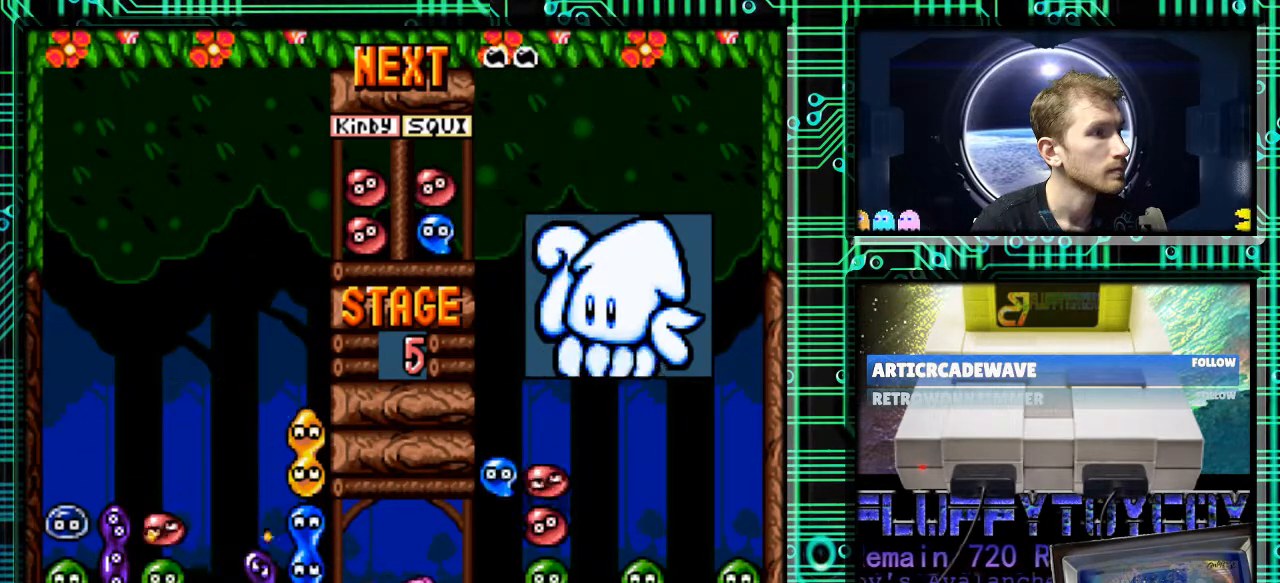
{"buttons": [], "events": []}
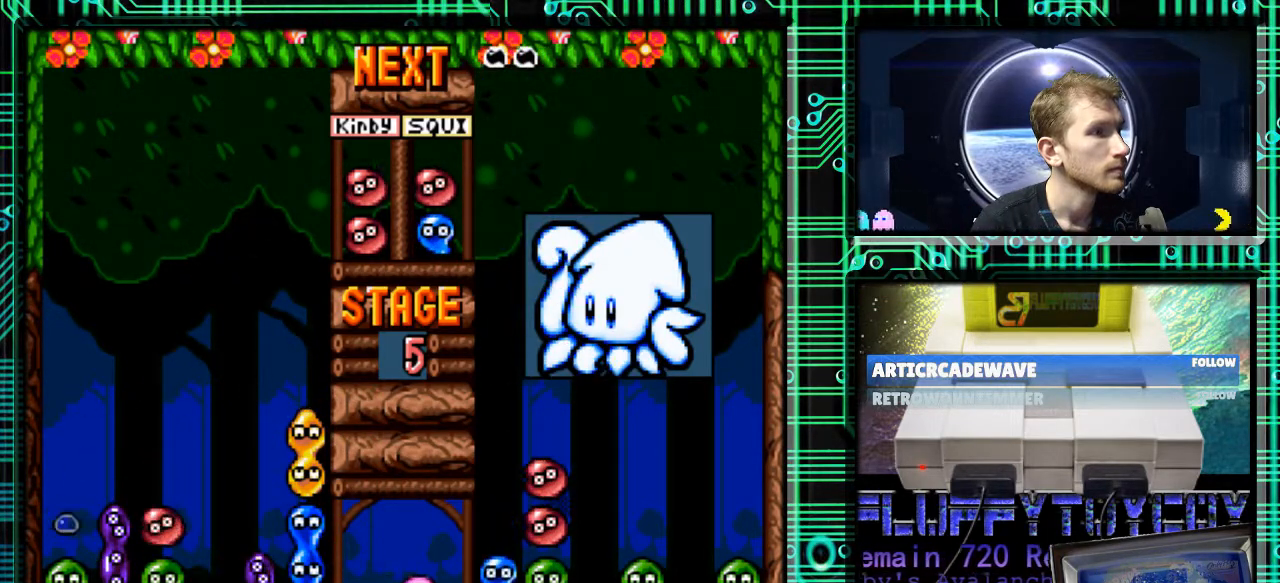
{"buttons": [], "events": []}
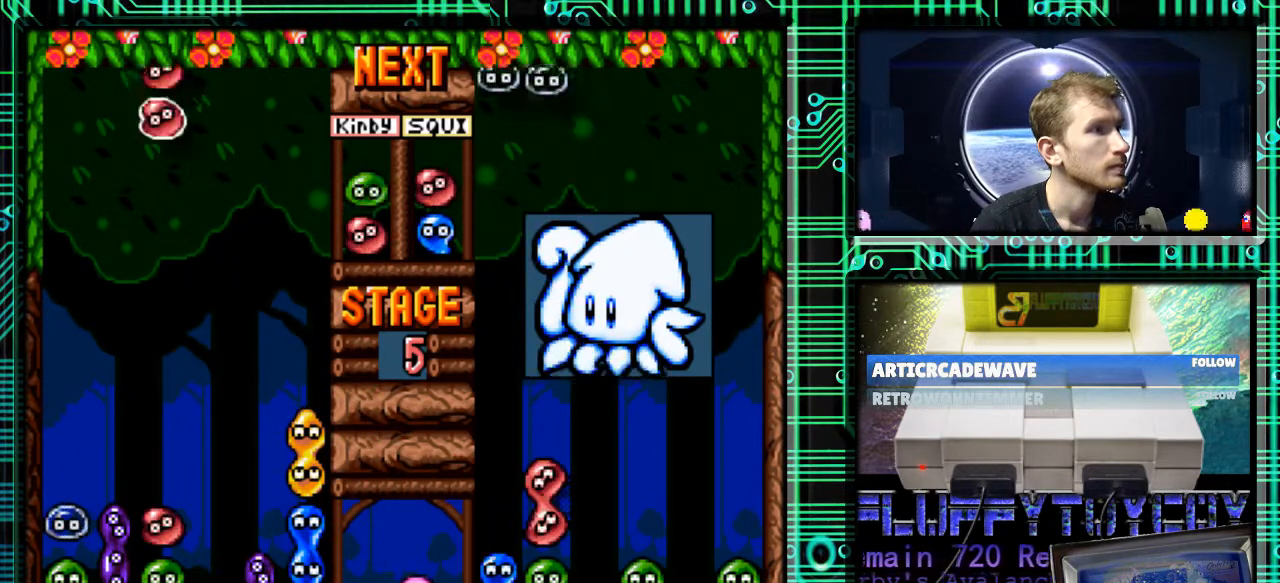
{"buttons": [], "events": [[267, "DPAD_RIGHT", "down"], [333, "DPAD_RIGHT", "up"]]}
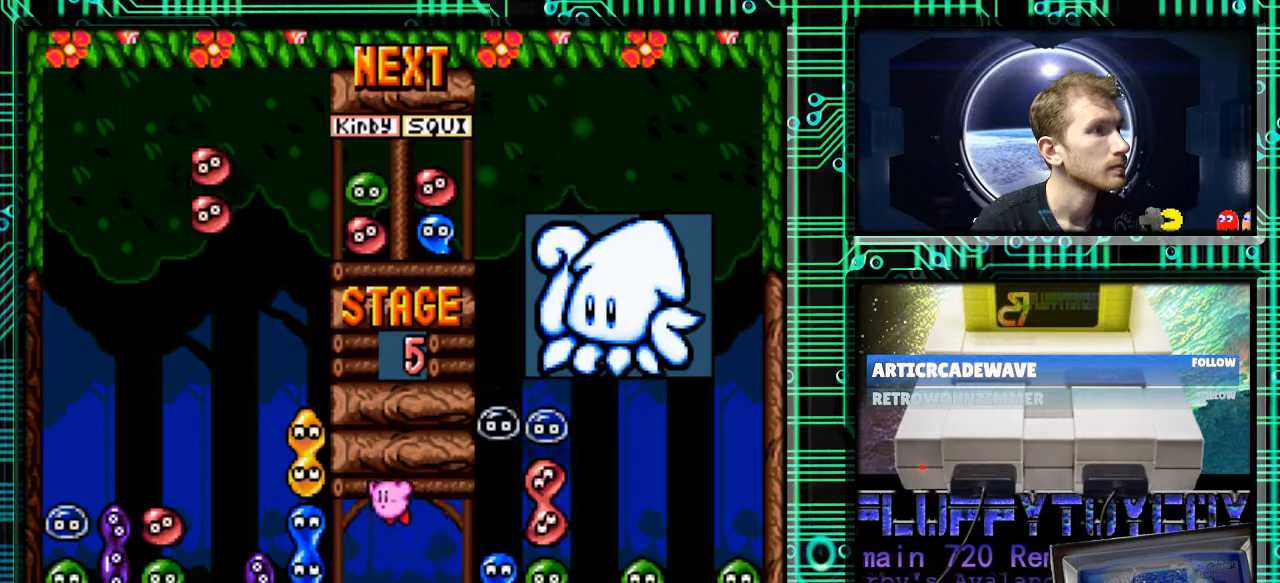
{"buttons": ["DPAD_DOWN"], "events": [[200, "DPAD_DOWN", "down"]]}
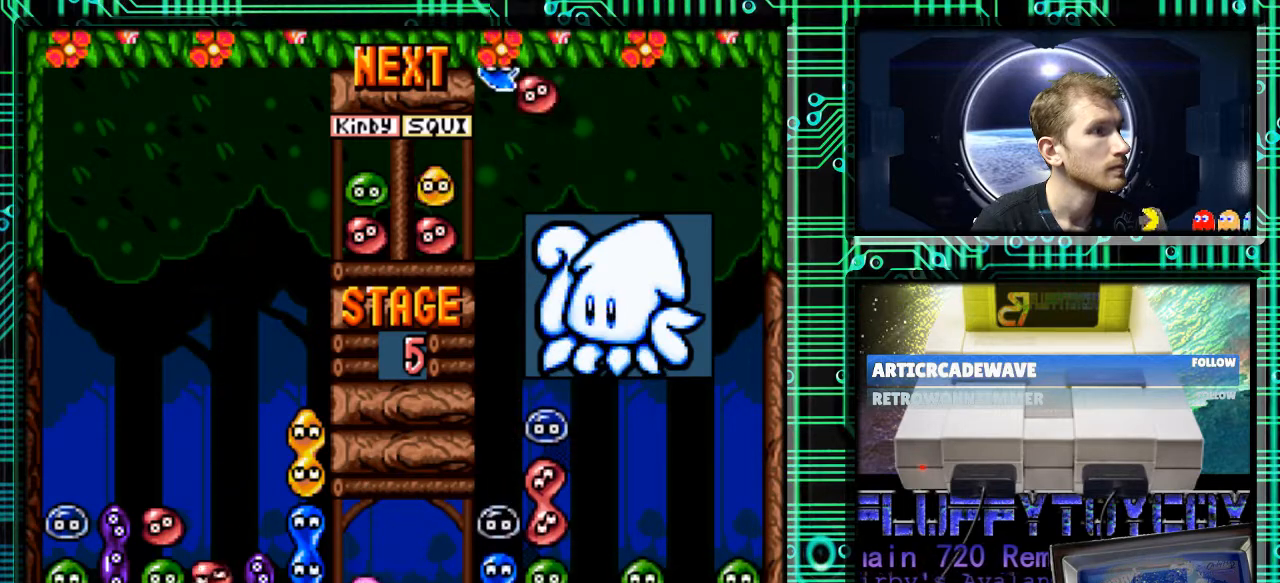
{"buttons": [], "events": [[333, "DPAD_DOWN", "up"]]}
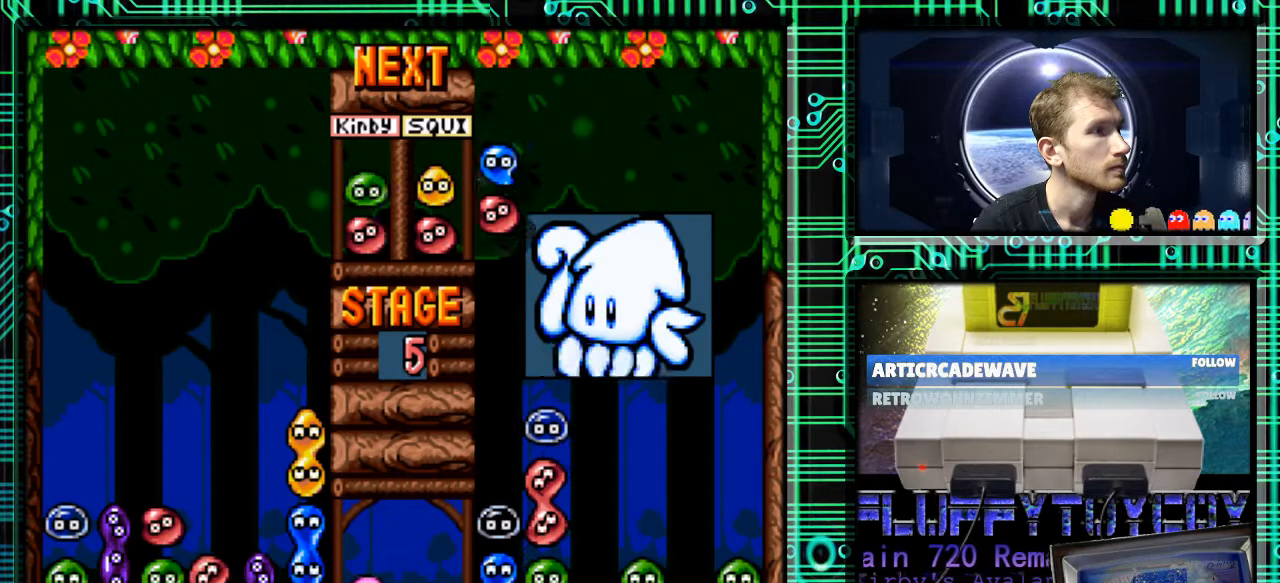
{"buttons": [], "events": [[267, "DPAD_DOWN", "down"], [300, "DPAD_DOWN", "up"]]}
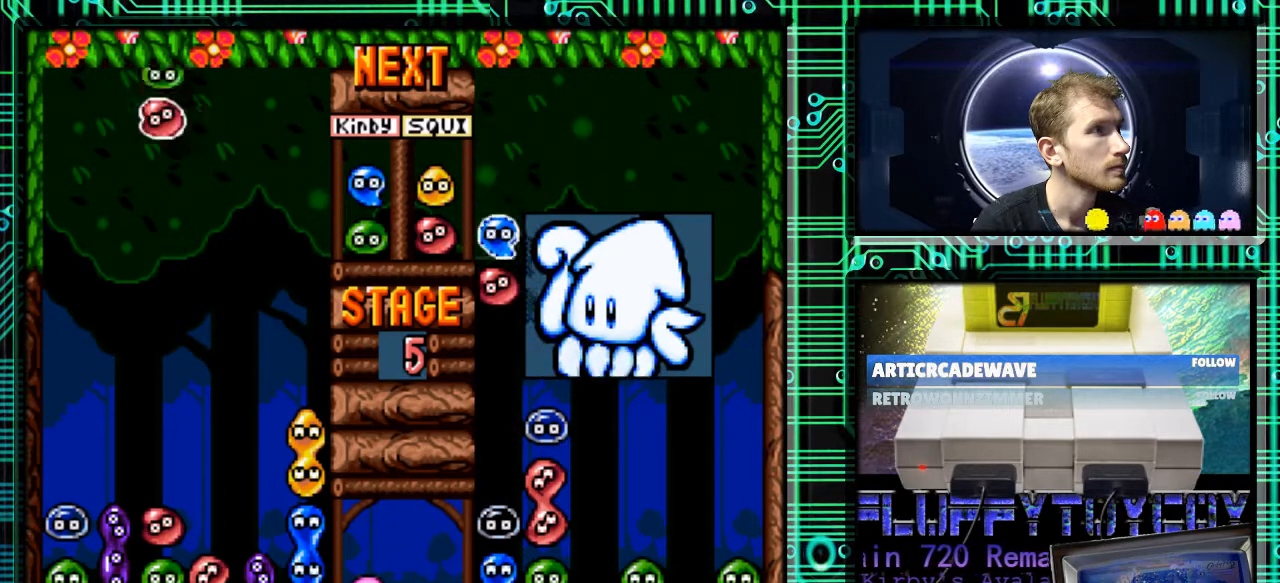
{"buttons": [], "events": [[67, "DPAD_RIGHT", "down"], [200, "DPAD_RIGHT", "up"]]}
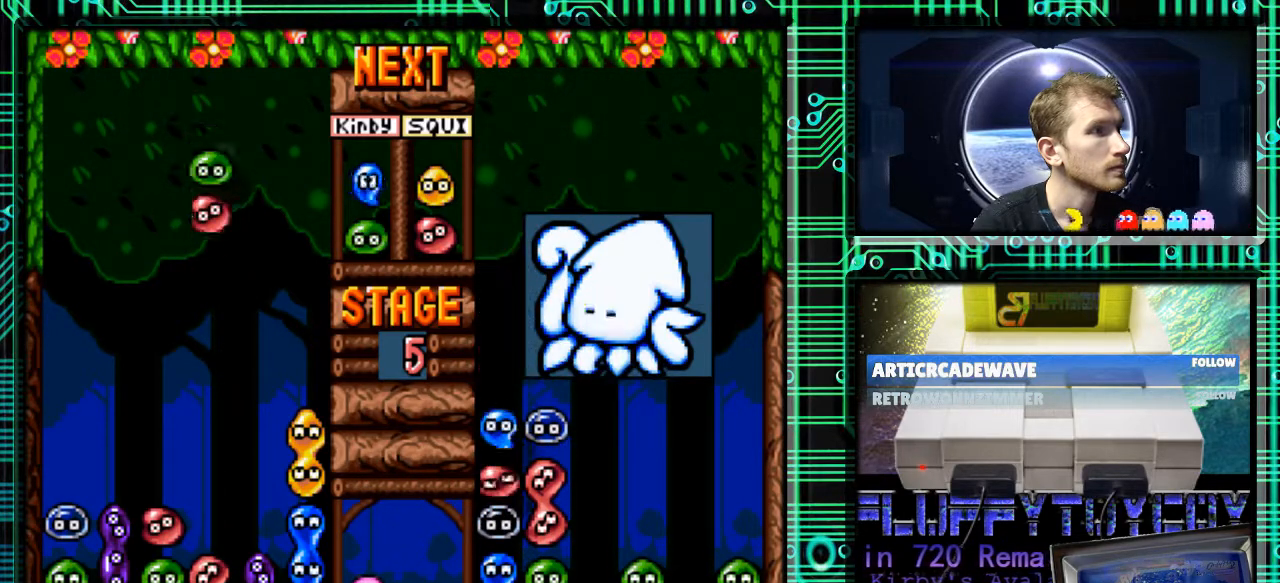
{"buttons": ["DPAD_DOWN"], "events": [[233, "DPAD_DOWN", "down"]]}
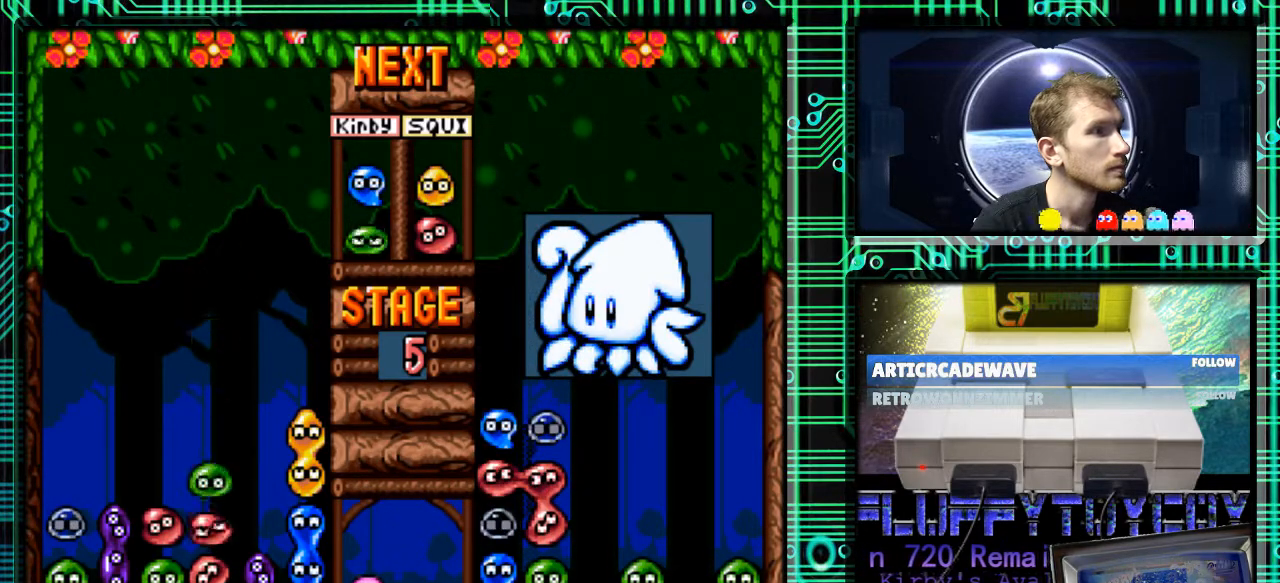
{"buttons": [], "events": [[333, "DPAD_DOWN", "up"]]}
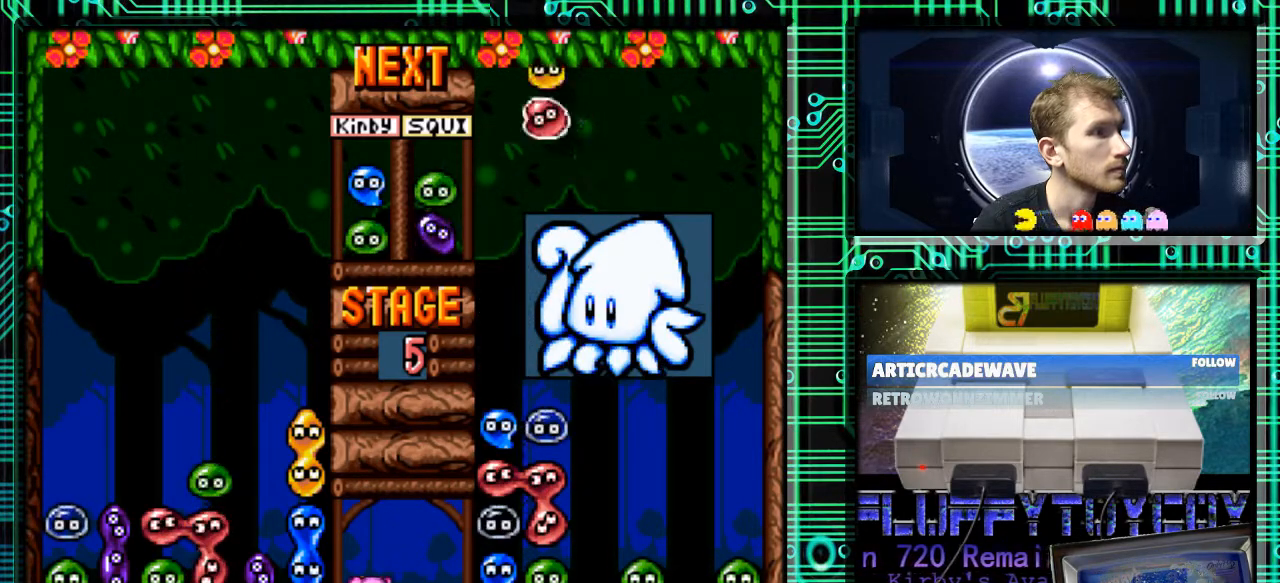
{"buttons": [], "events": []}
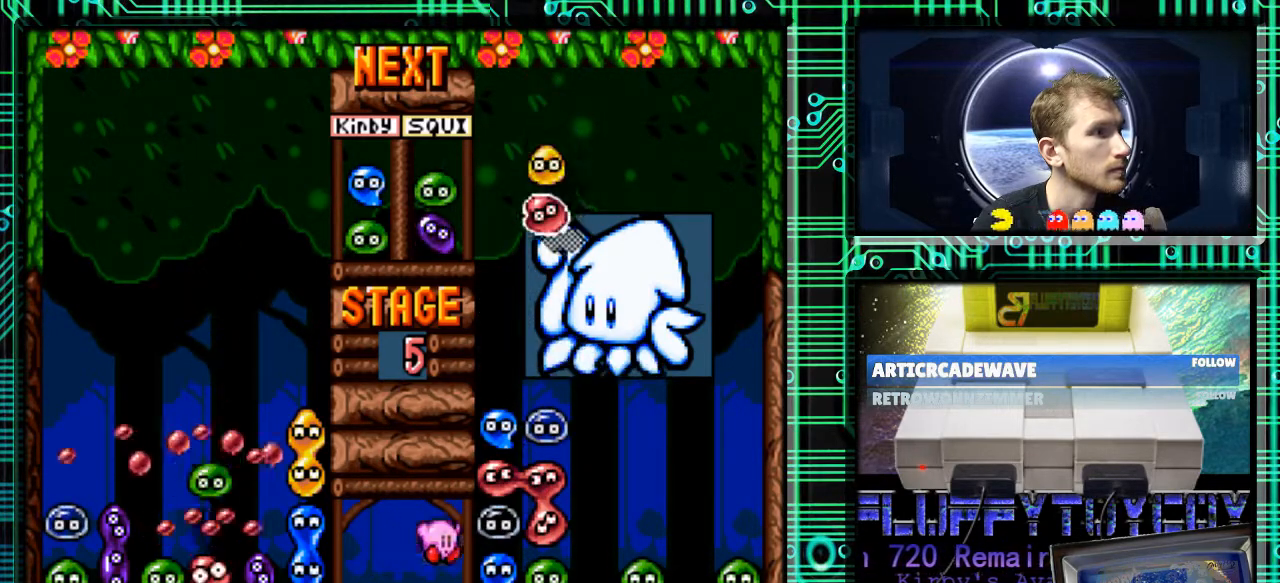
{"buttons": [], "events": []}
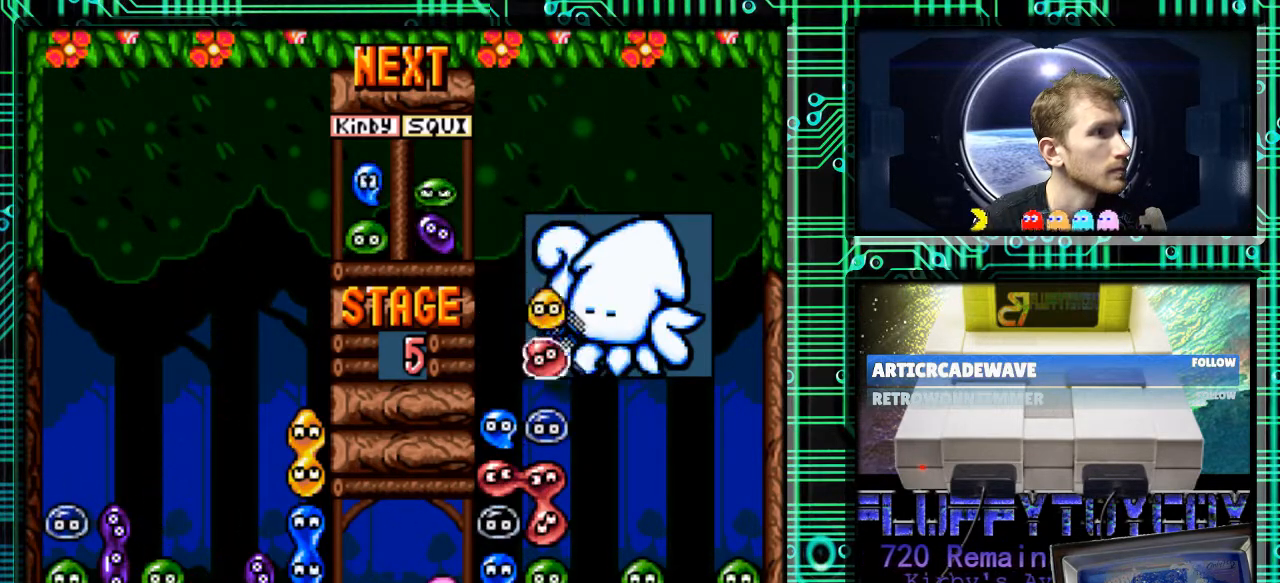
{"buttons": ["B"], "events": [[400, "DPAD_RIGHT", "down"], [433, "B", "down"], [467, "DPAD_RIGHT", "up"]]}